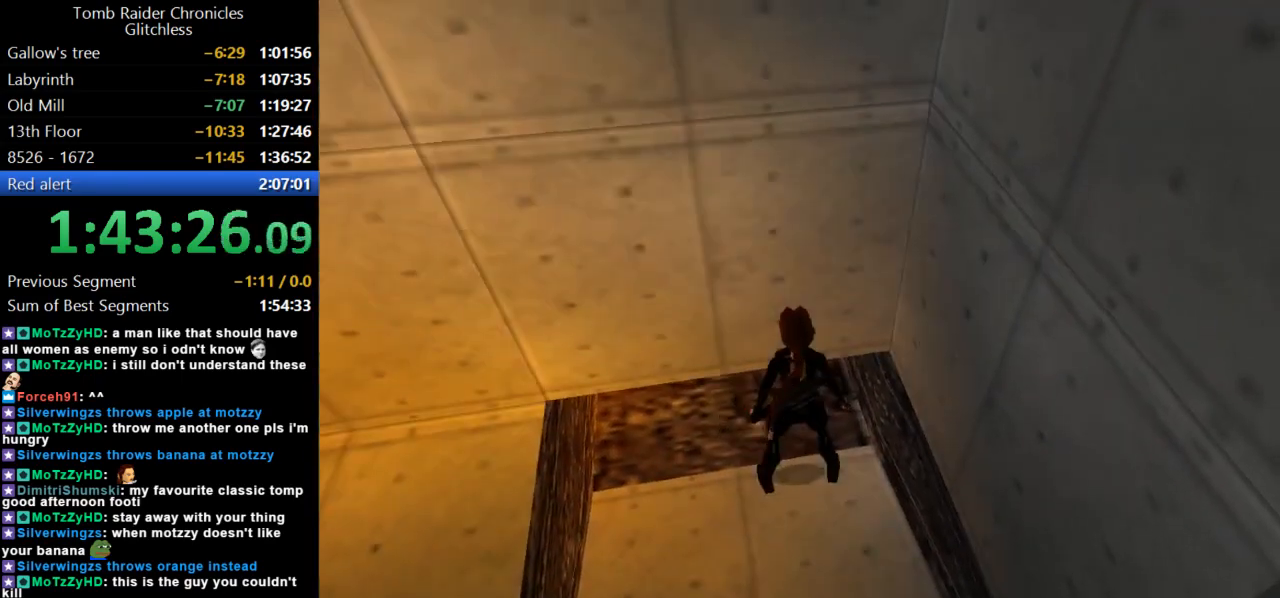
Gameplay with keyboard; each line is a JSON object with the keys held at the frame after it. "events" lists presses ("down") and releases ("up") of "action", "dash", "down", "duck", "flare", "guns", "inv", "jump", "left", "lmed", "look", "lstep", "pause", "right", "roll", "roll2", "rstep", "up" and "walk" between this image and that frame as [ms after this image, input, new state], when the widget could be followed in between. No other keys are recorded. Mouse input is not recorded. Key names are as the overlay labels them; some are game actions (e.g. jump) rather than physical keys.
{"keys": ["duck", "left", "up"], "events": [[334, "up", "down"], [400, "left", "down"]]}
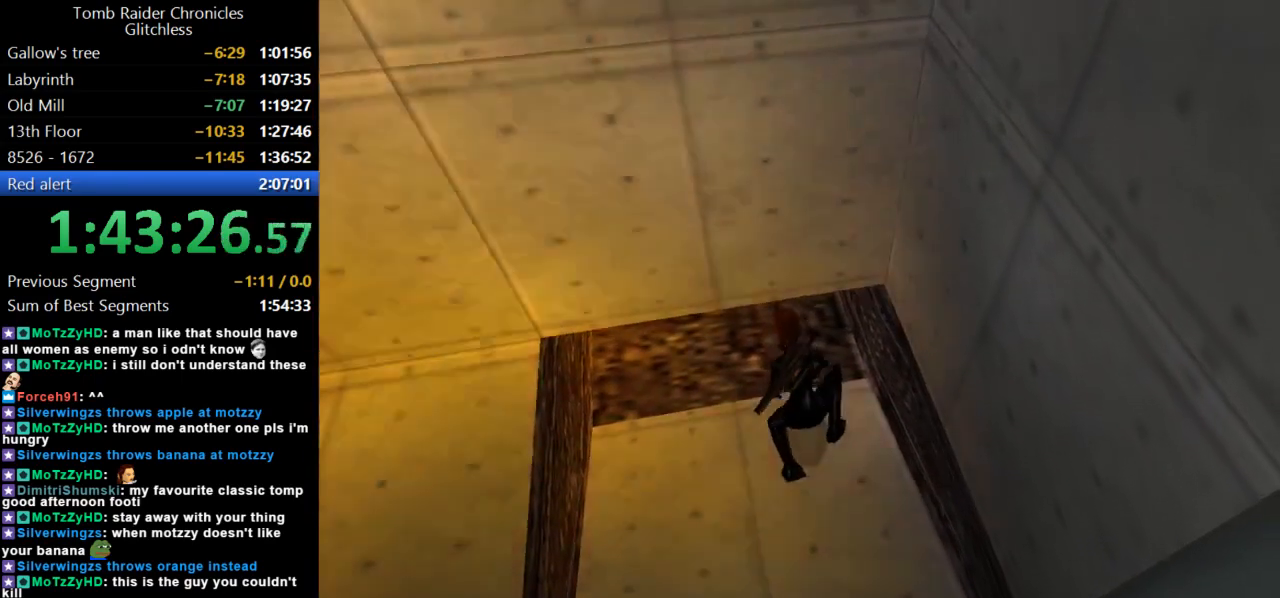
{"keys": ["duck", "left", "up"], "events": []}
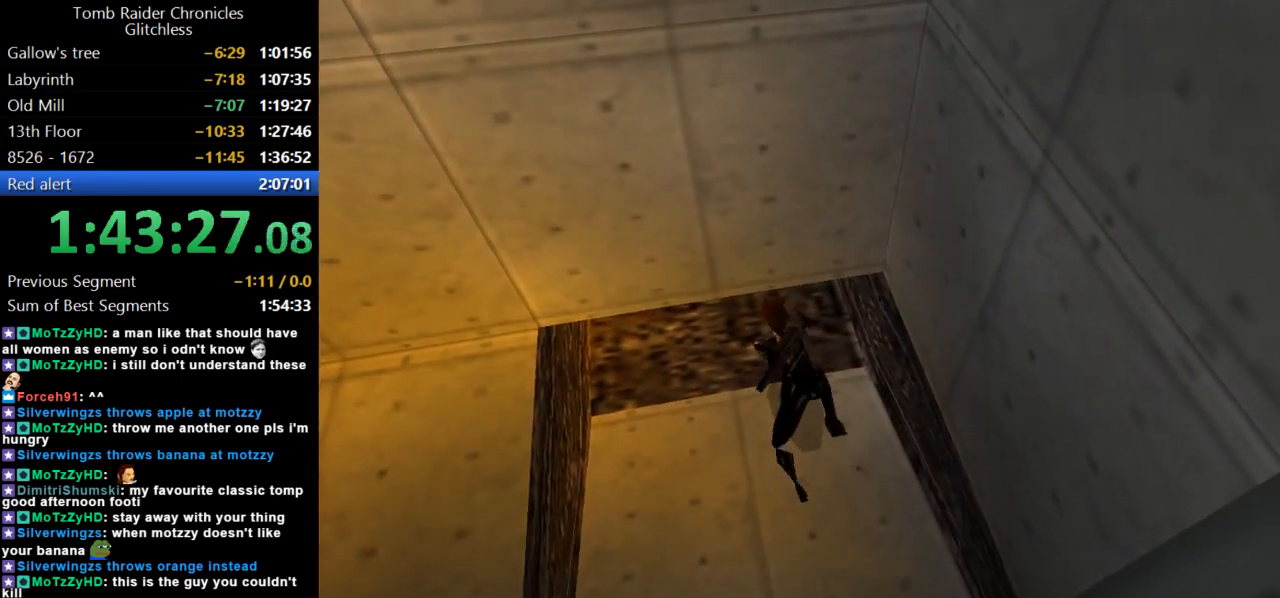
{"keys": ["duck", "up"], "events": [[100, "left", "up"]]}
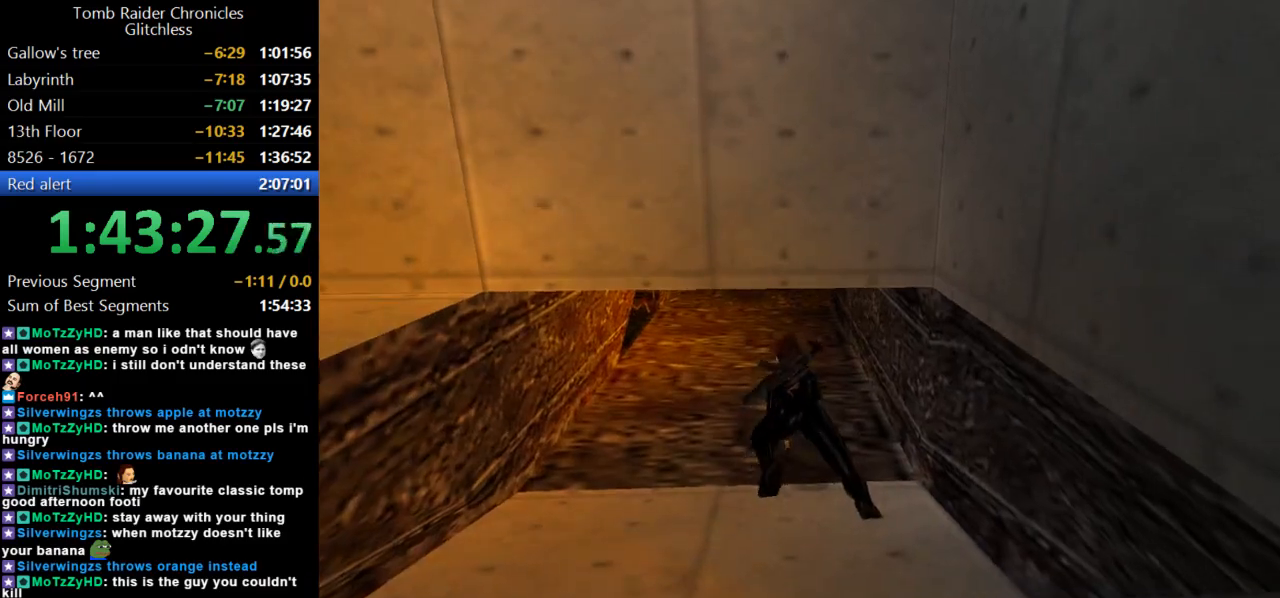
{"keys": ["duck", "up"], "events": []}
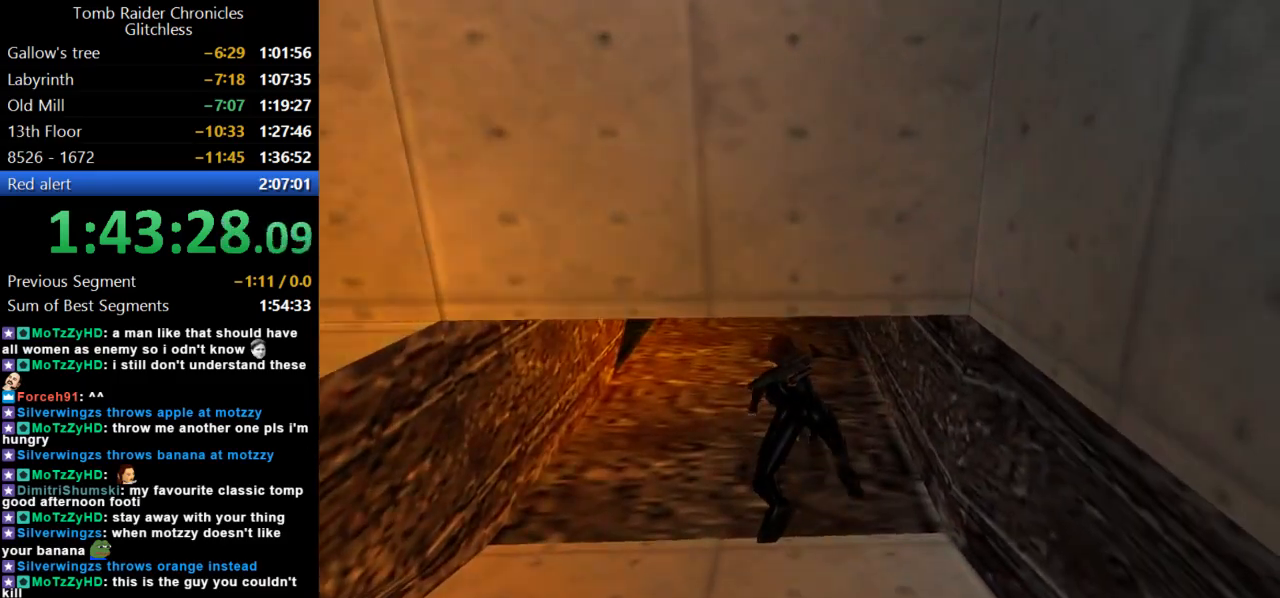
{"keys": ["duck", "up"], "events": []}
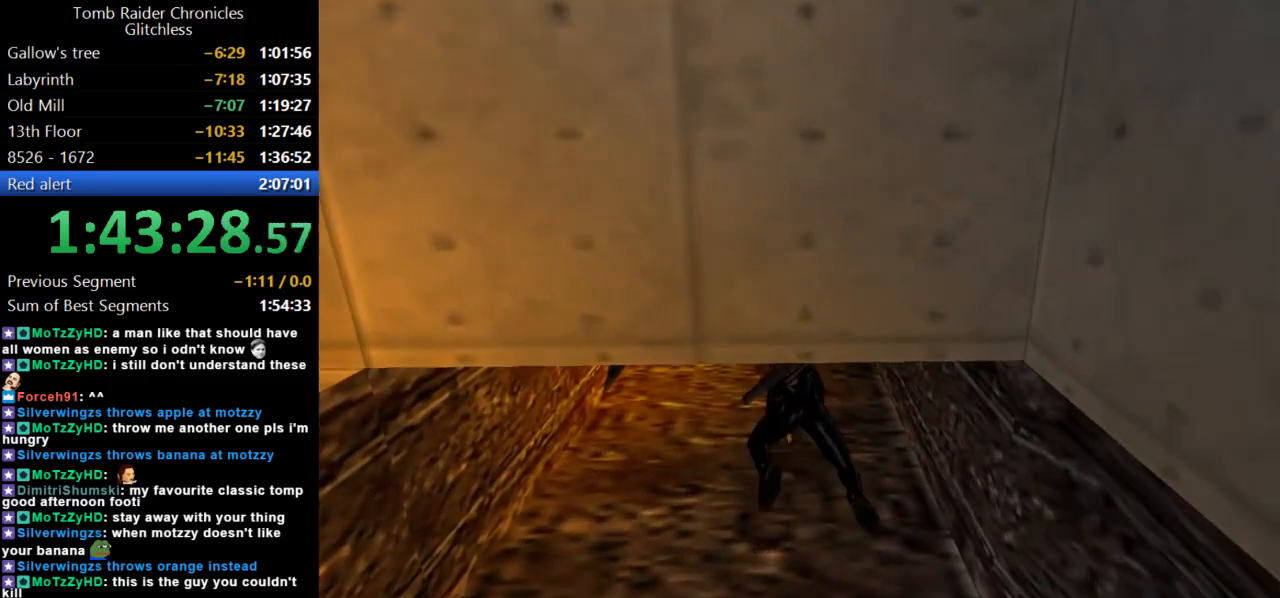
{"keys": ["duck", "up"], "events": []}
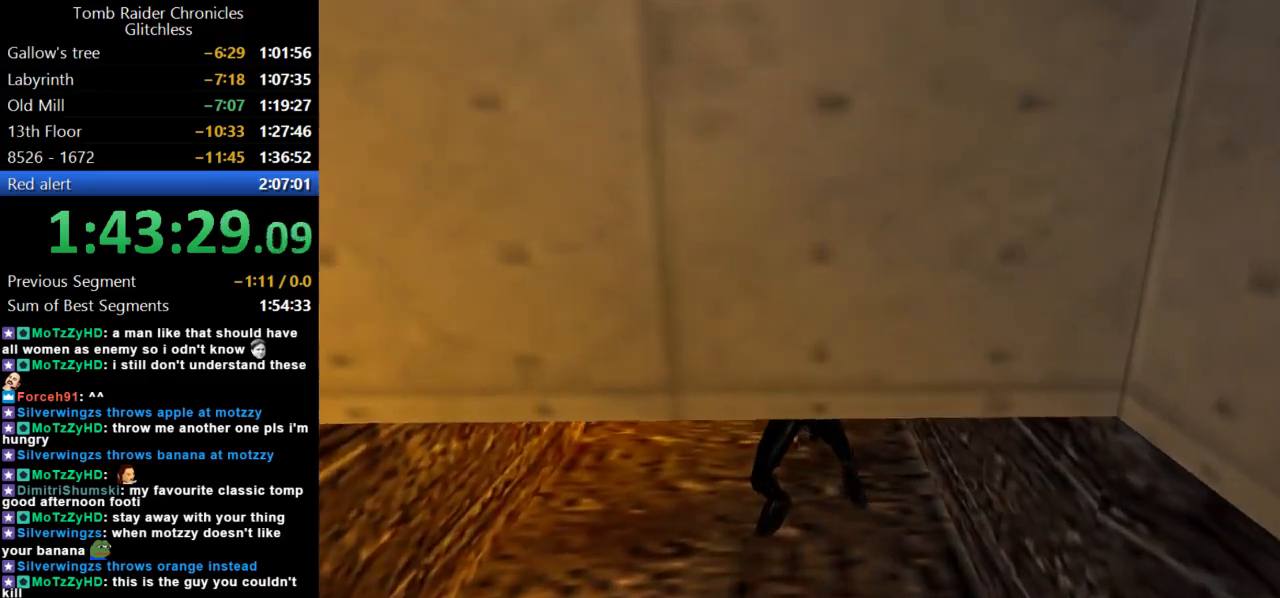
{"keys": ["duck", "up"], "events": []}
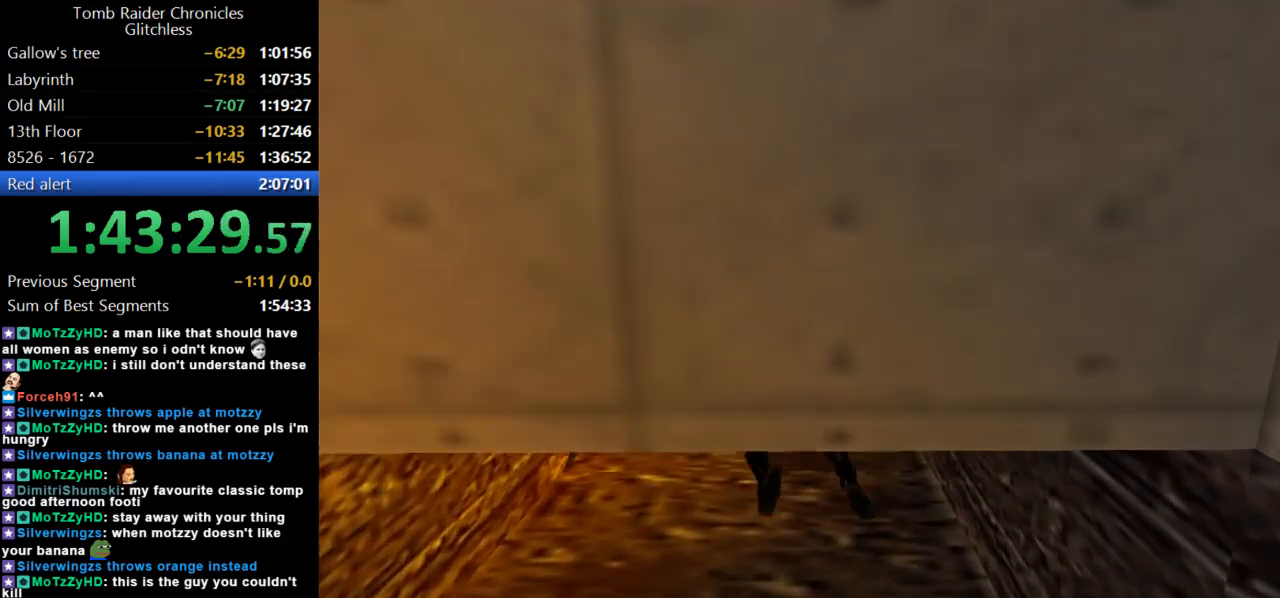
{"keys": ["duck", "right", "up"], "events": [[434, "right", "down"]]}
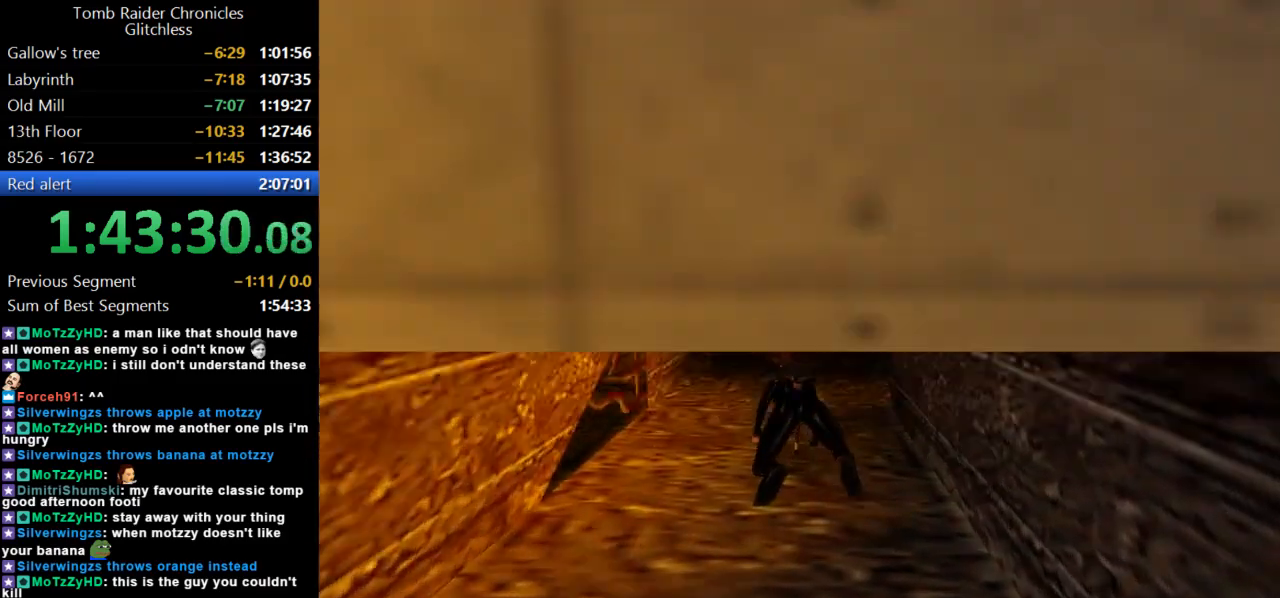
{"keys": ["duck", "right", "up"], "events": [[167, "right", "up"], [267, "right", "down"]]}
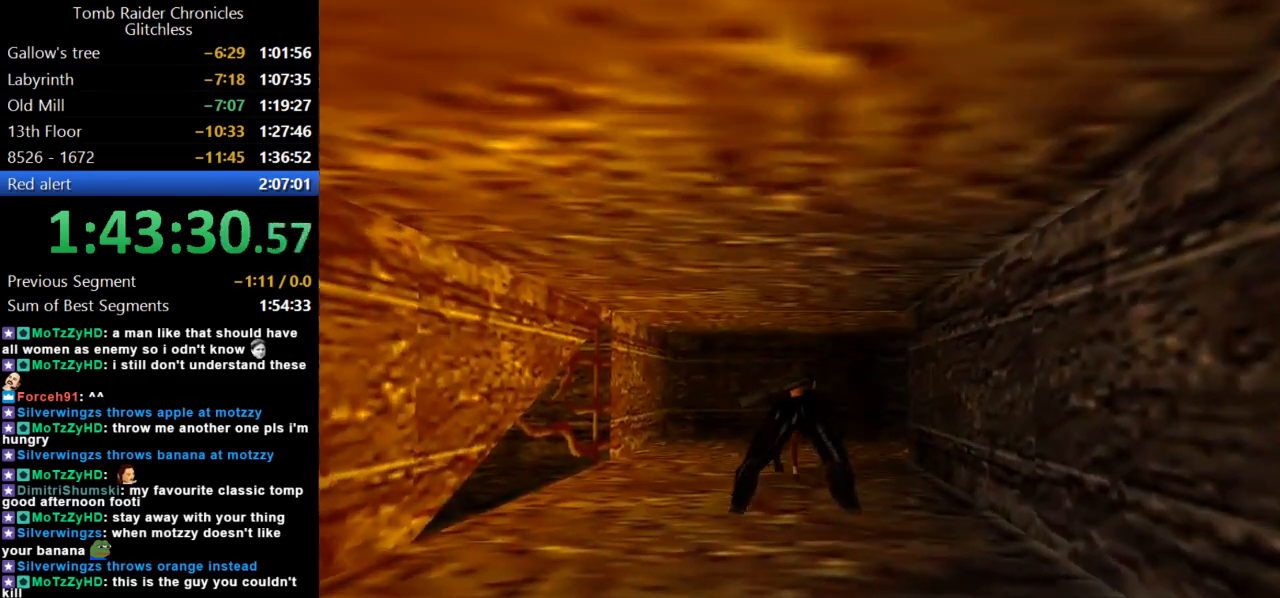
{"keys": ["duck", "right", "up"], "events": []}
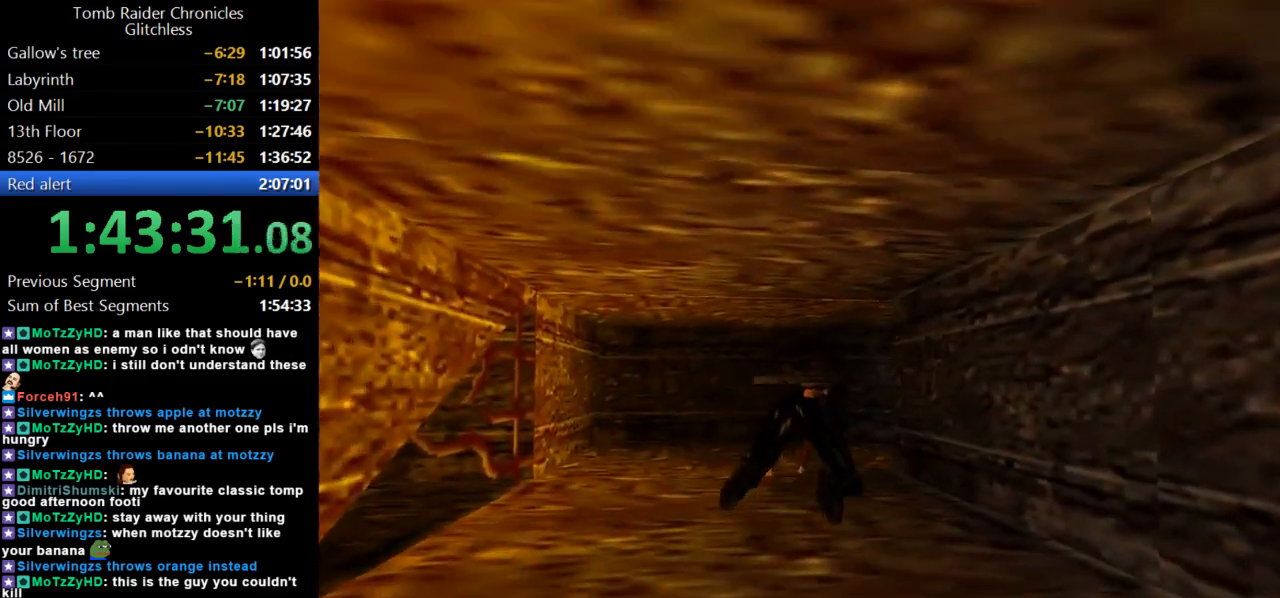
{"keys": ["duck", "right", "up"], "events": []}
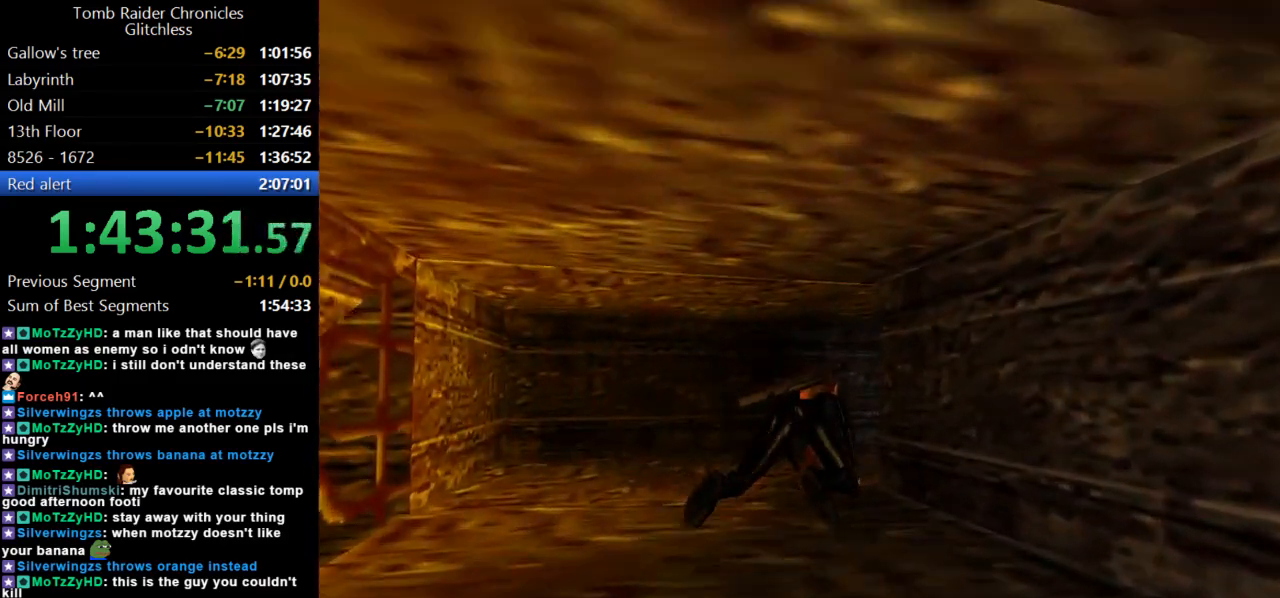
{"keys": ["duck", "right", "up"], "events": []}
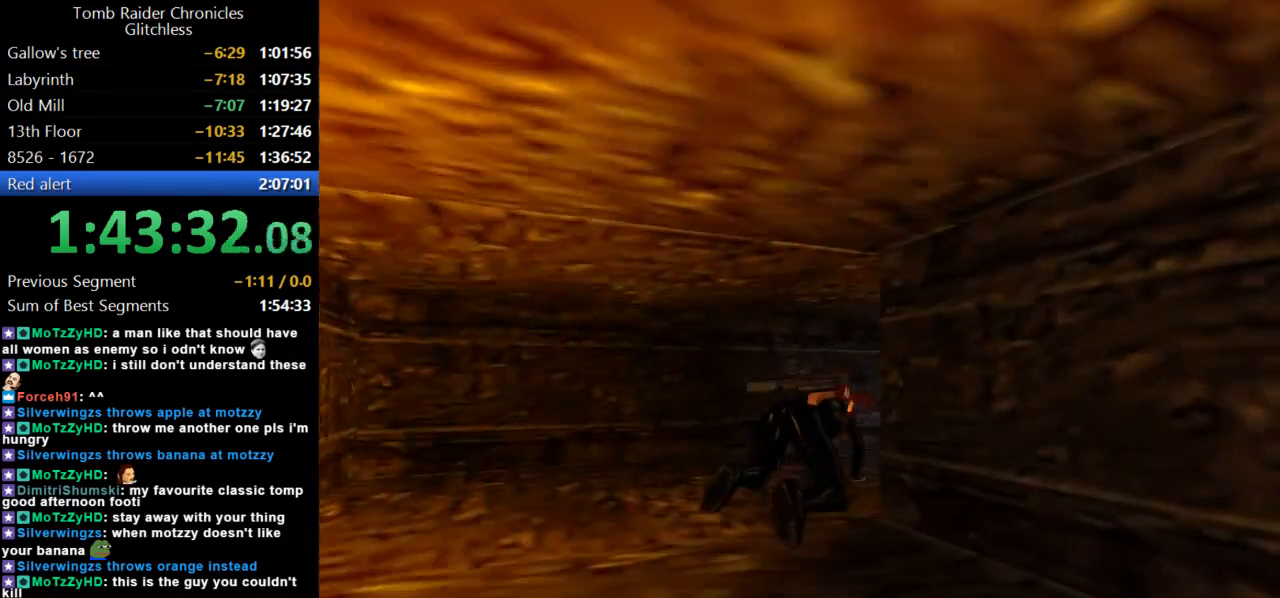
{"keys": ["duck", "right", "up"], "events": []}
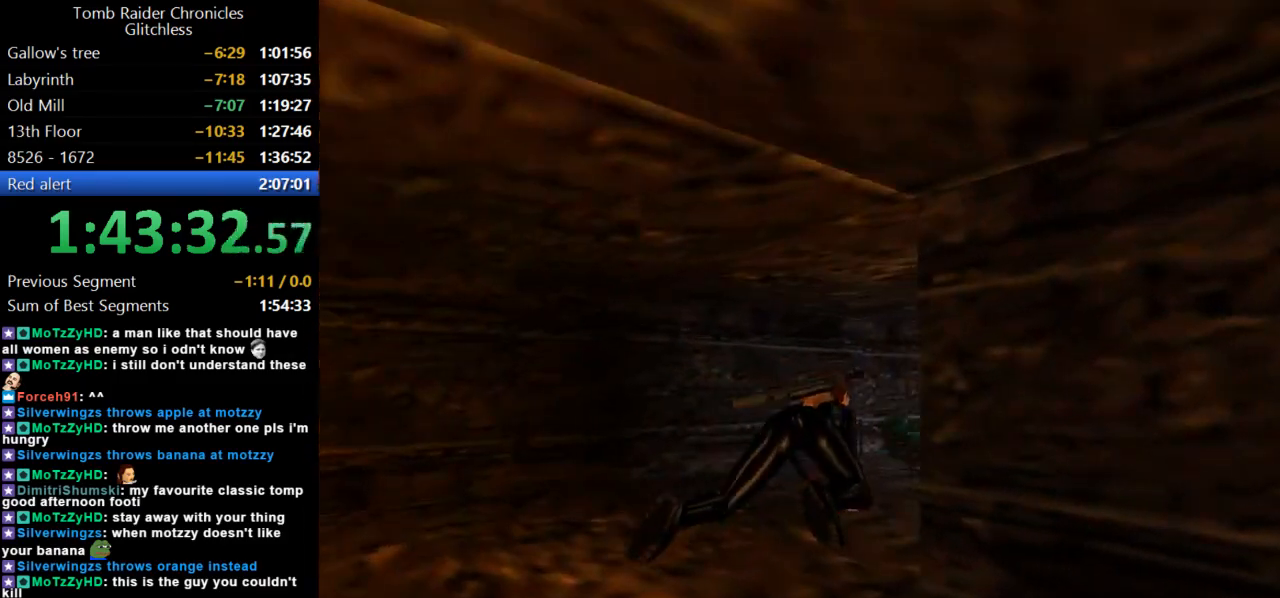
{"keys": ["duck", "right", "up"], "events": []}
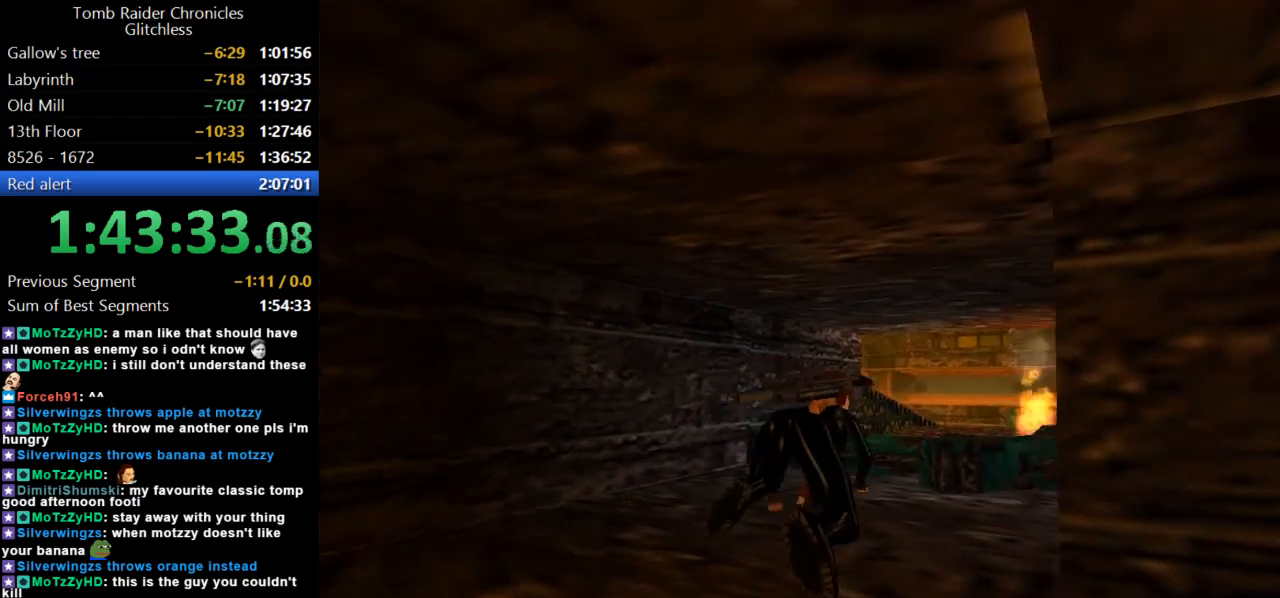
{"keys": ["duck", "up"], "events": [[400, "right", "up"]]}
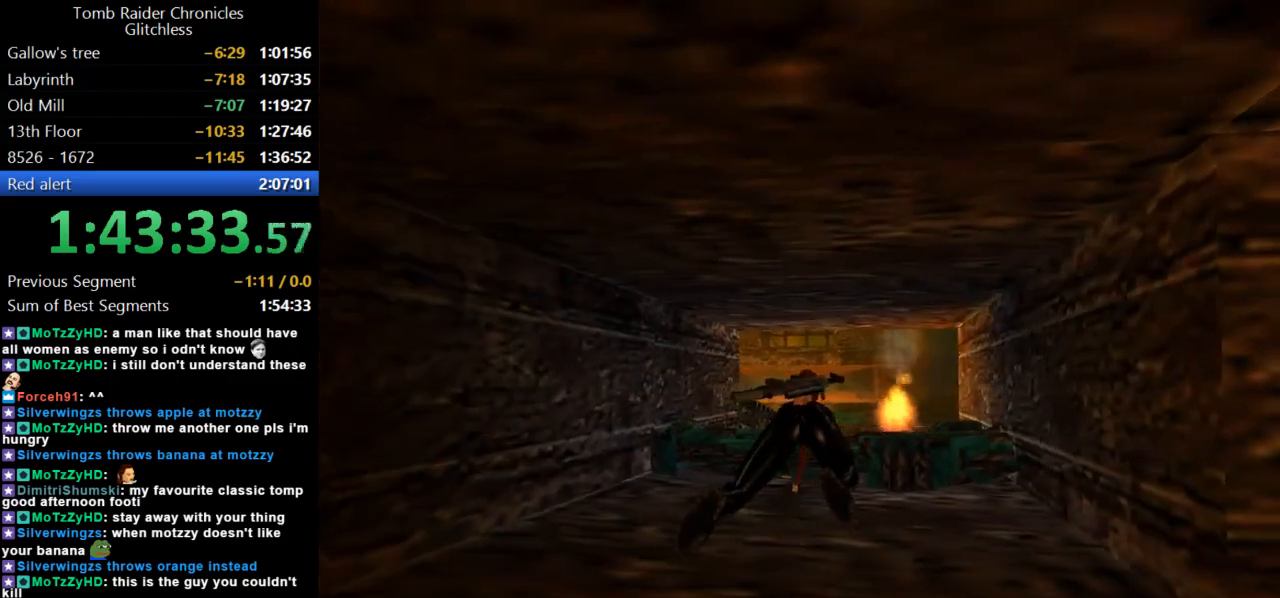
{"keys": ["duck", "left", "up"], "events": [[467, "left", "down"]]}
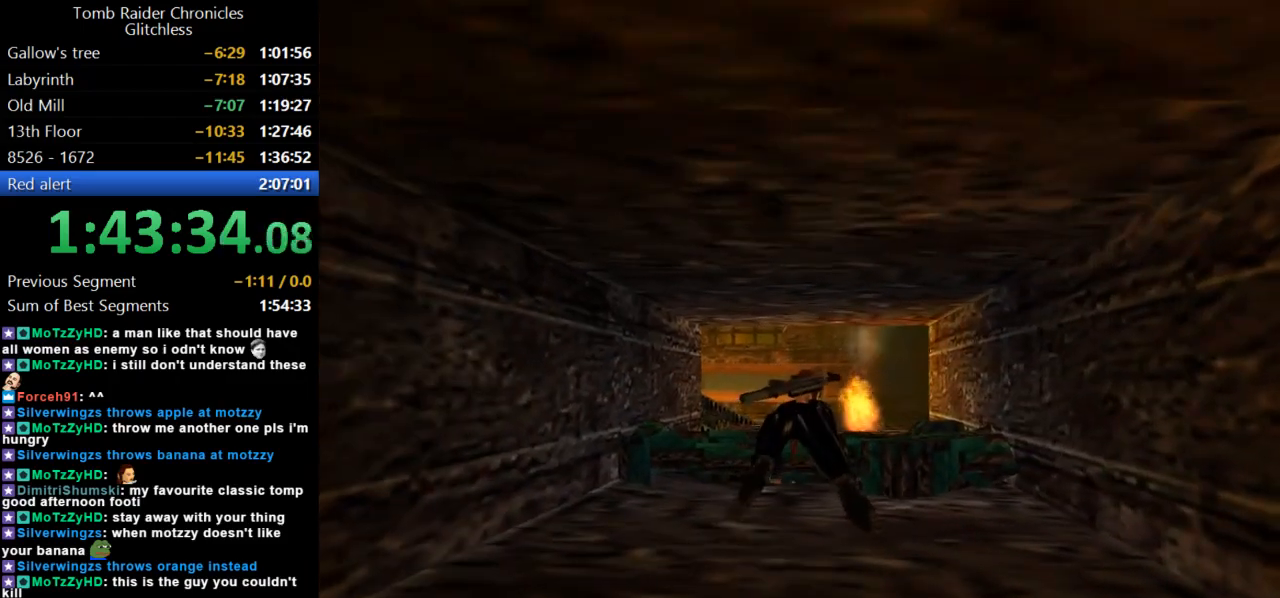
{"keys": ["duck", "up"], "events": [[167, "left", "up"]]}
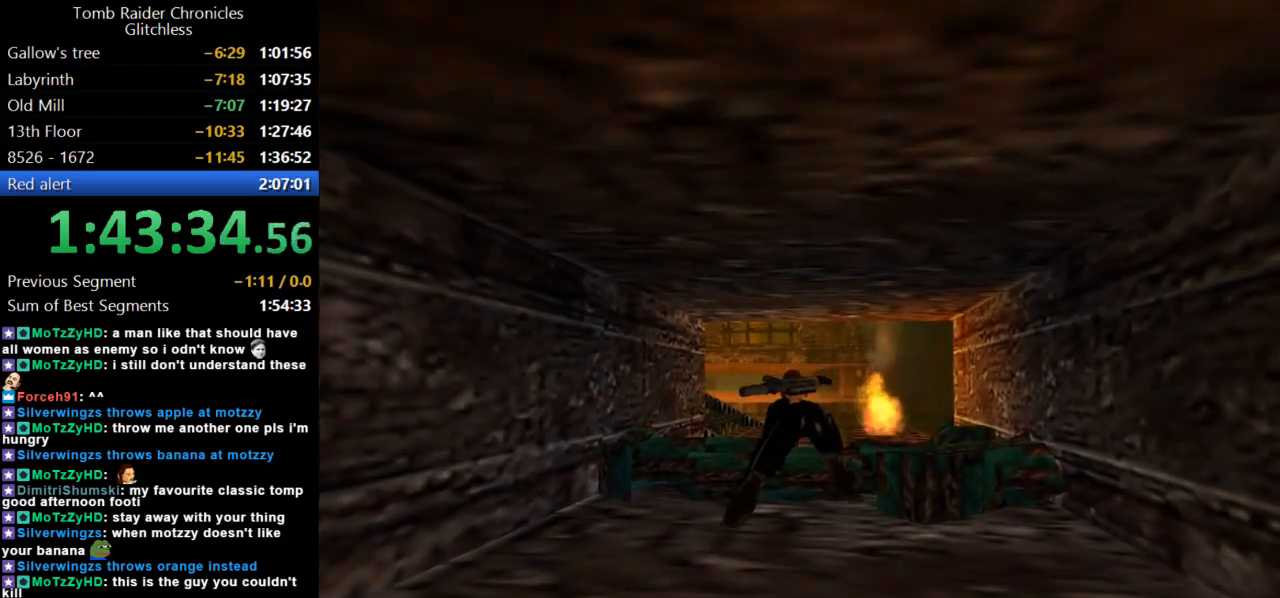
{"keys": ["duck", "up"], "events": []}
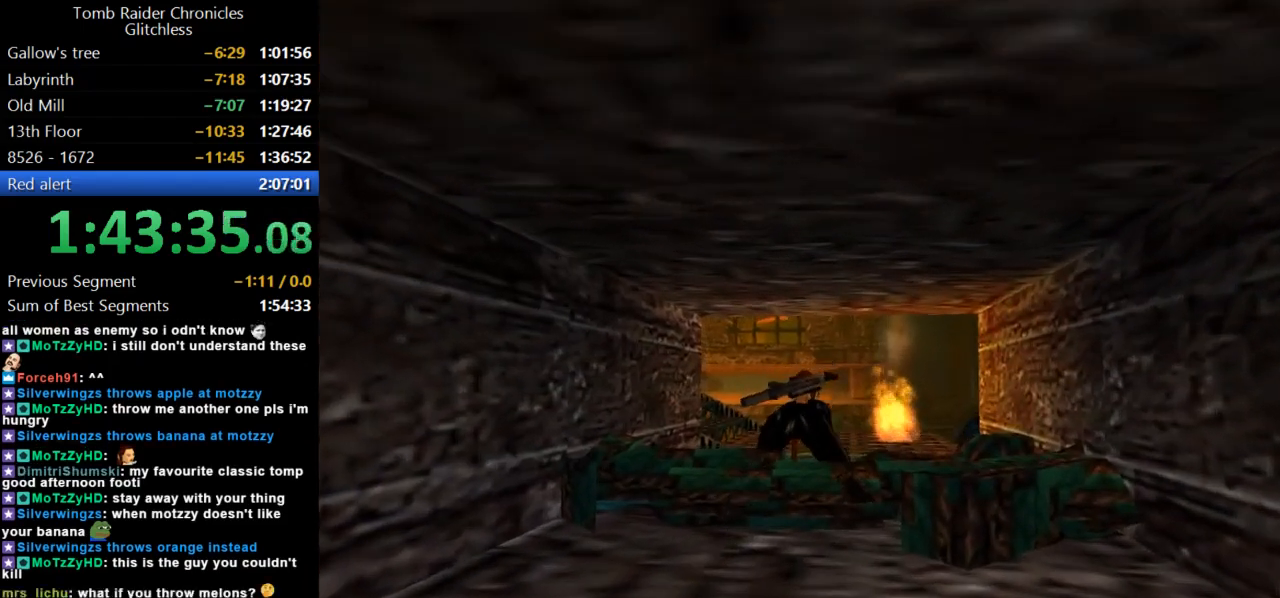
{"keys": ["duck", "left", "up"], "events": [[234, "left", "down"]]}
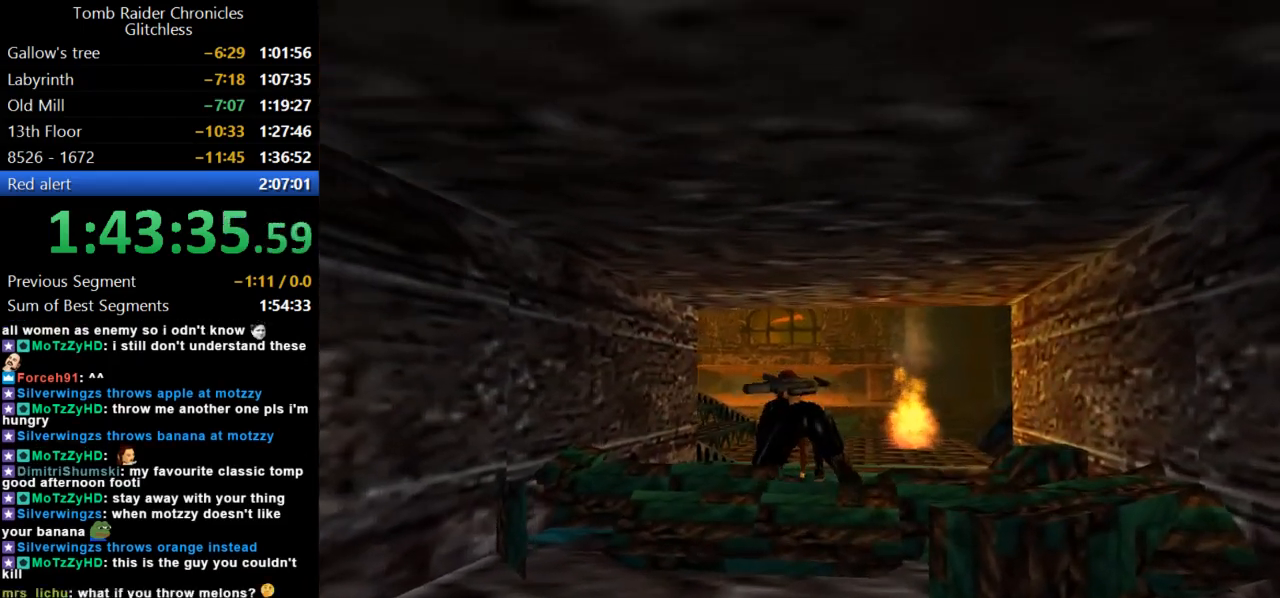
{"keys": [], "events": [[400, "left", "up"], [500, "duck", "up"], [500, "up", "up"]]}
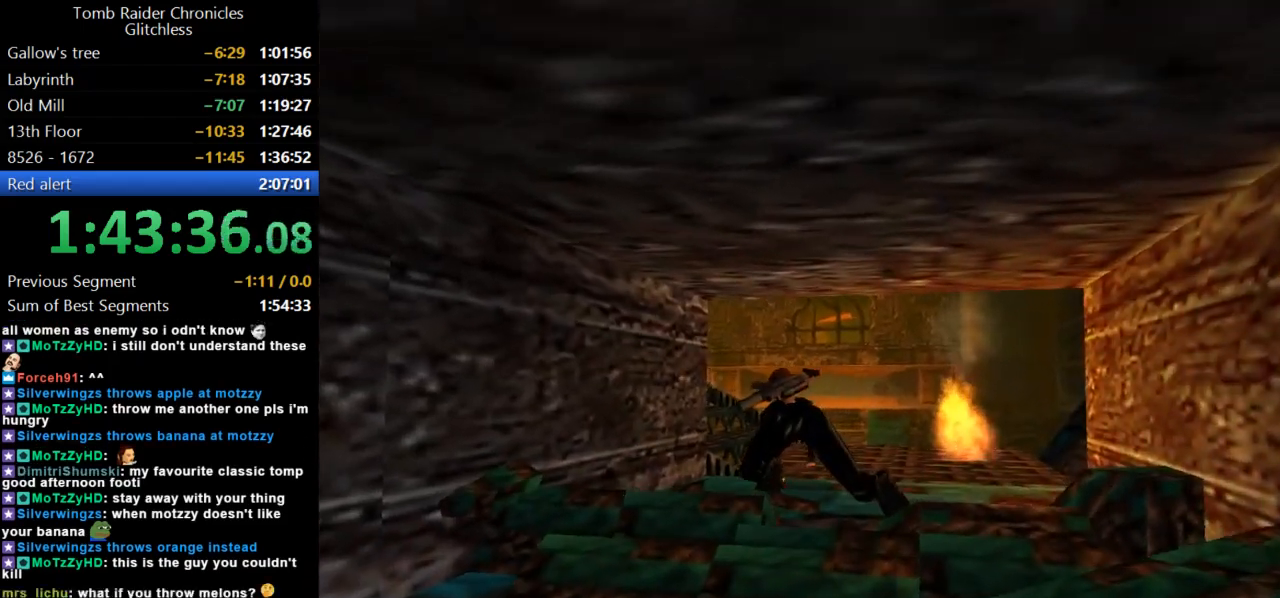
{"keys": [], "events": []}
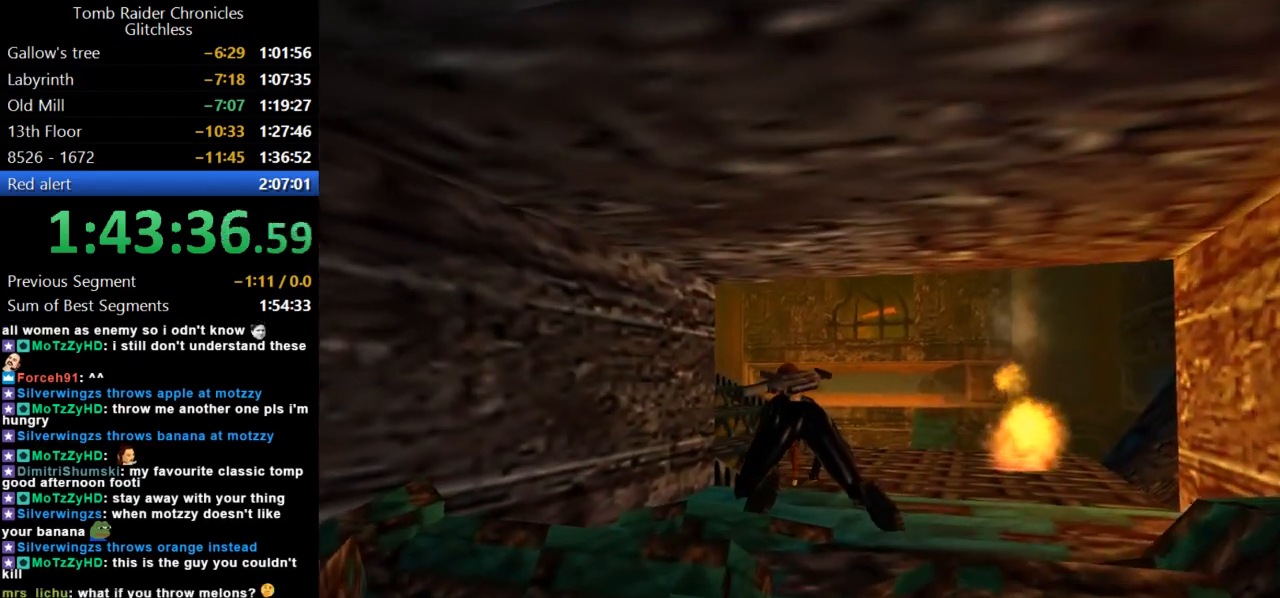
{"keys": ["up"], "events": [[134, "guns", "down"], [334, "guns", "up"], [367, "up", "down"]]}
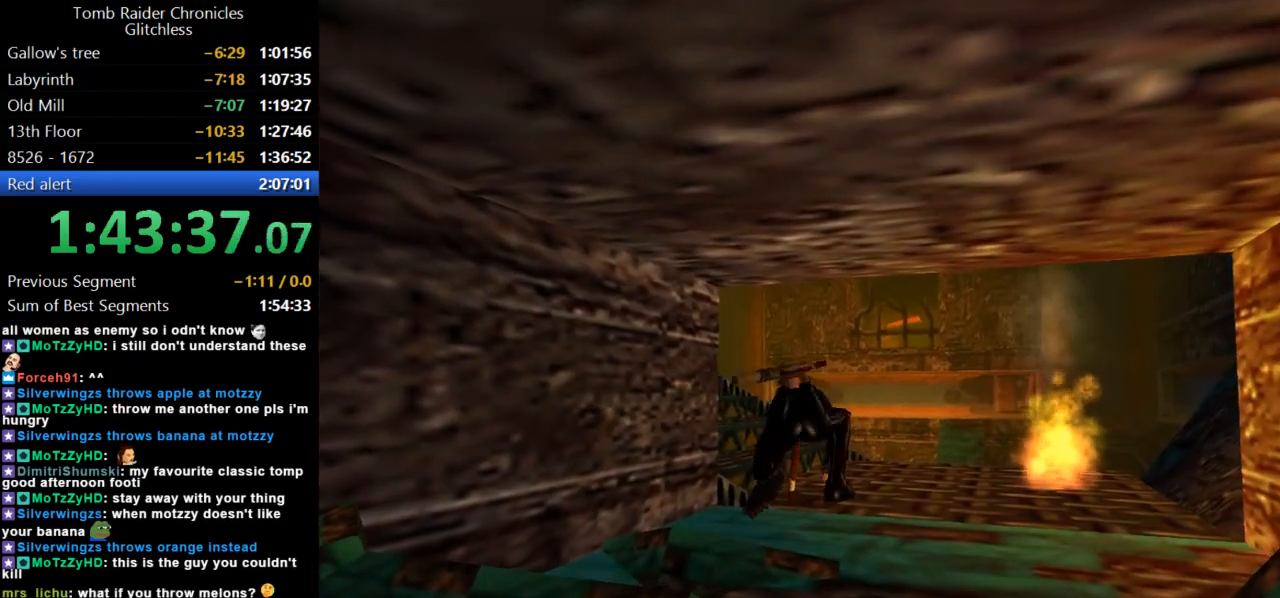
{"keys": ["left", "up"], "events": [[67, "left", "down"]]}
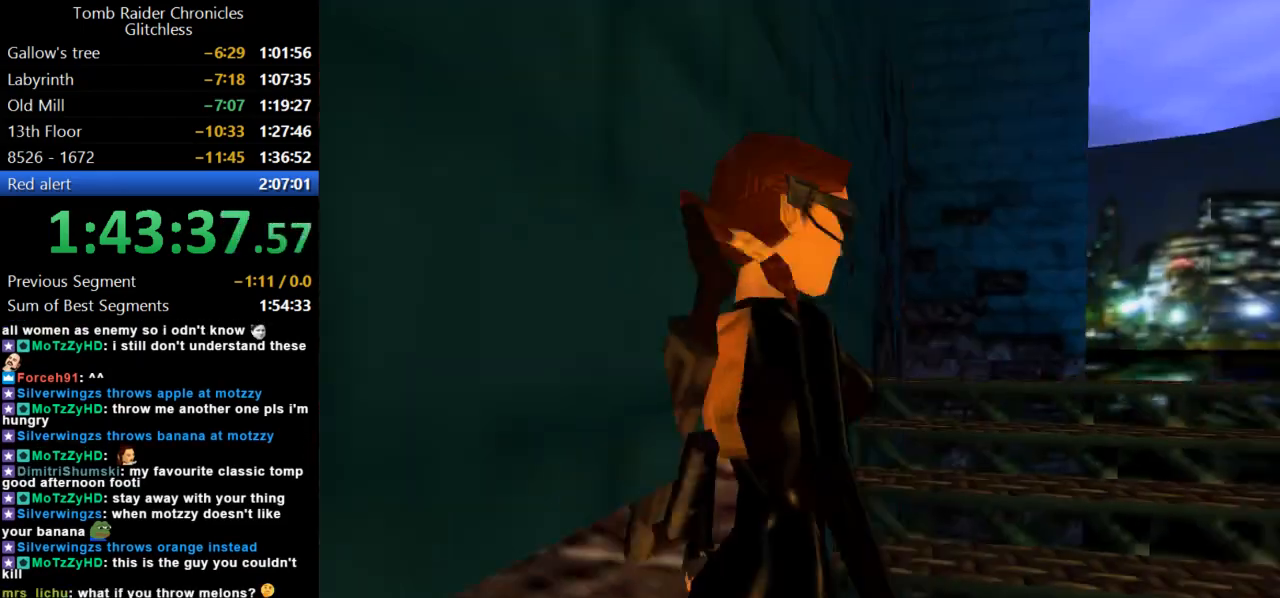
{"keys": ["right"], "events": [[134, "up", "up"], [267, "left", "up"], [400, "right", "down"]]}
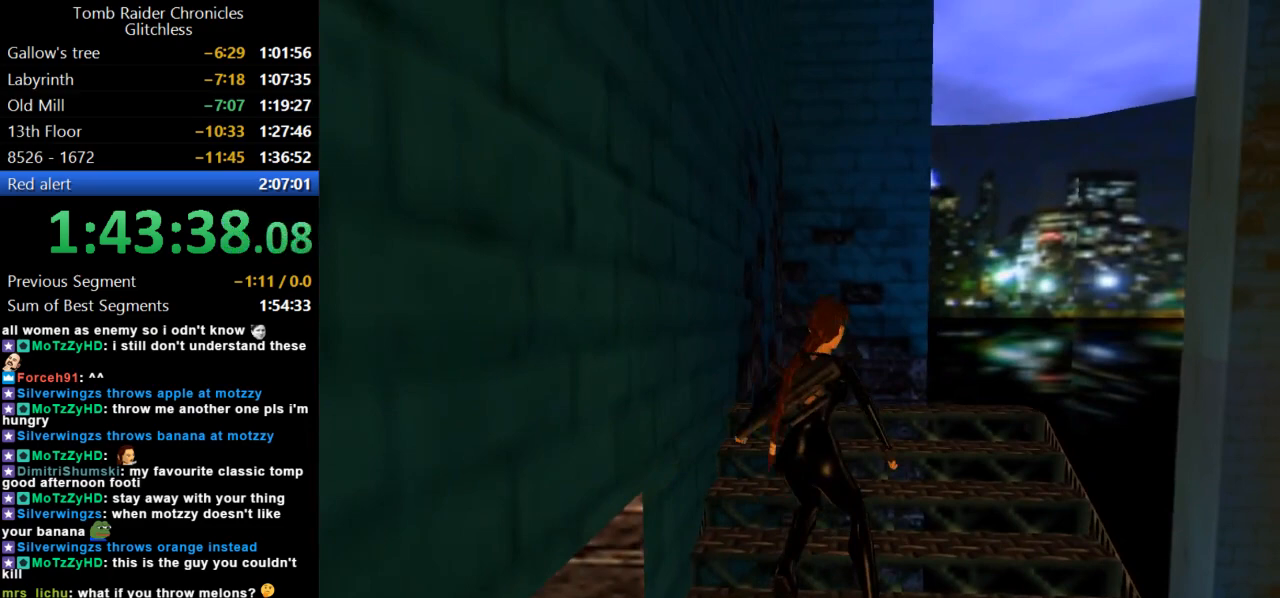
{"keys": ["right"], "events": []}
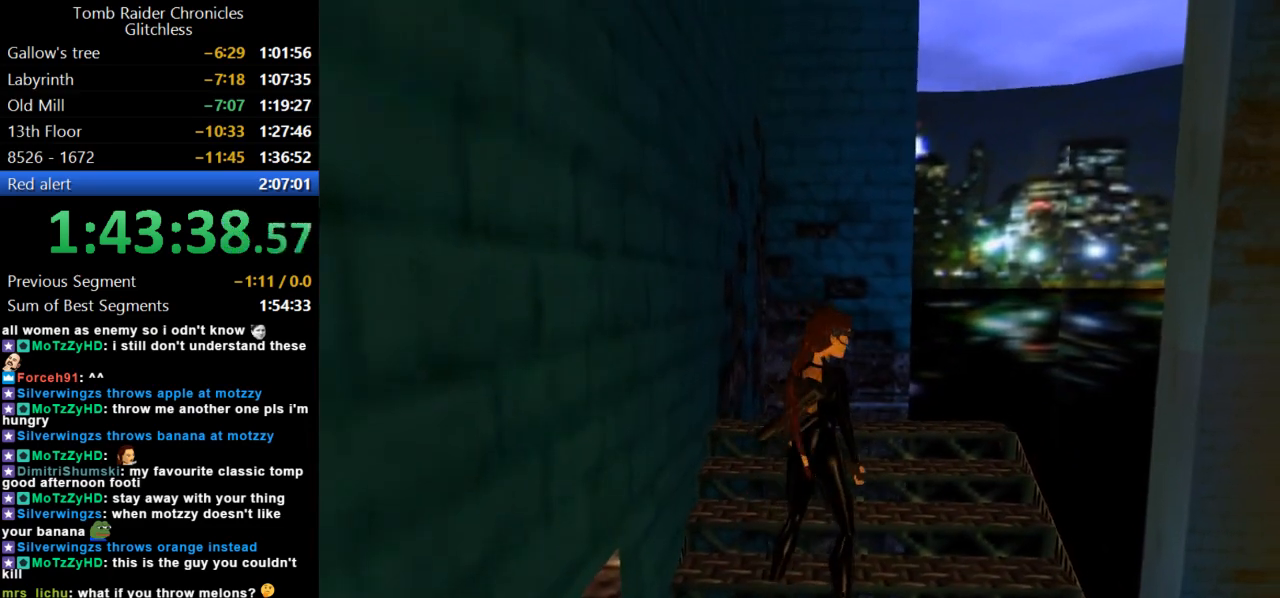
{"keys": [], "events": [[100, "right", "up"], [134, "inv", "down"], [234, "inv", "up"], [300, "right", "down"], [434, "right", "up"]]}
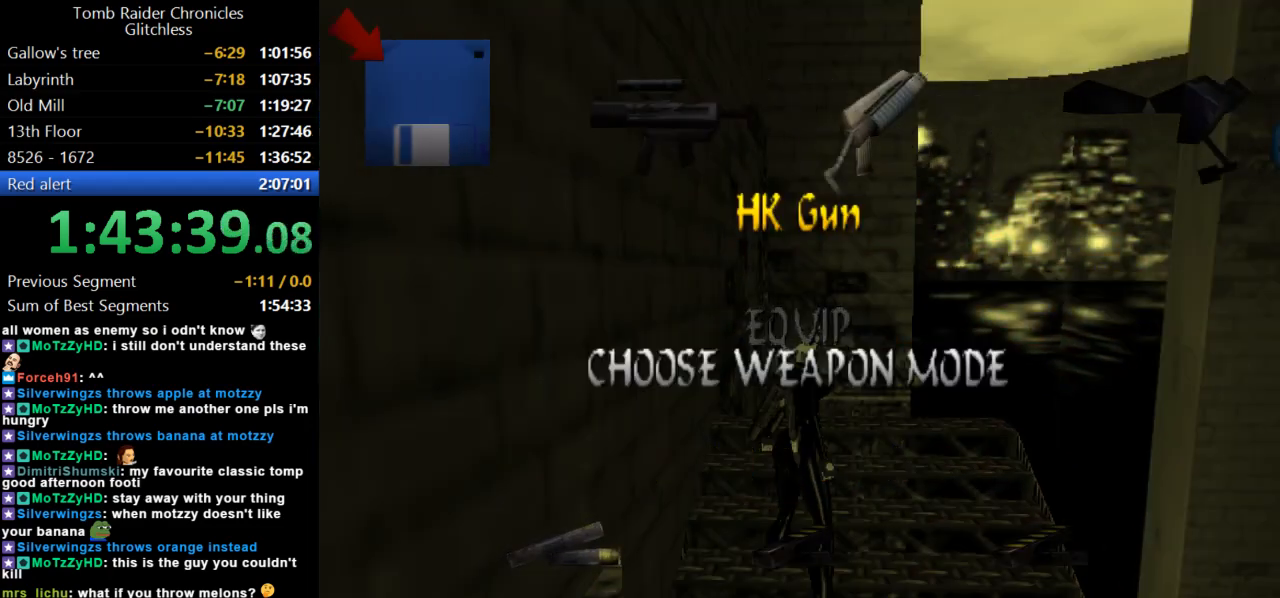
{"keys": ["right"], "events": [[200, "action", "down"], [334, "action", "up"], [467, "right", "down"]]}
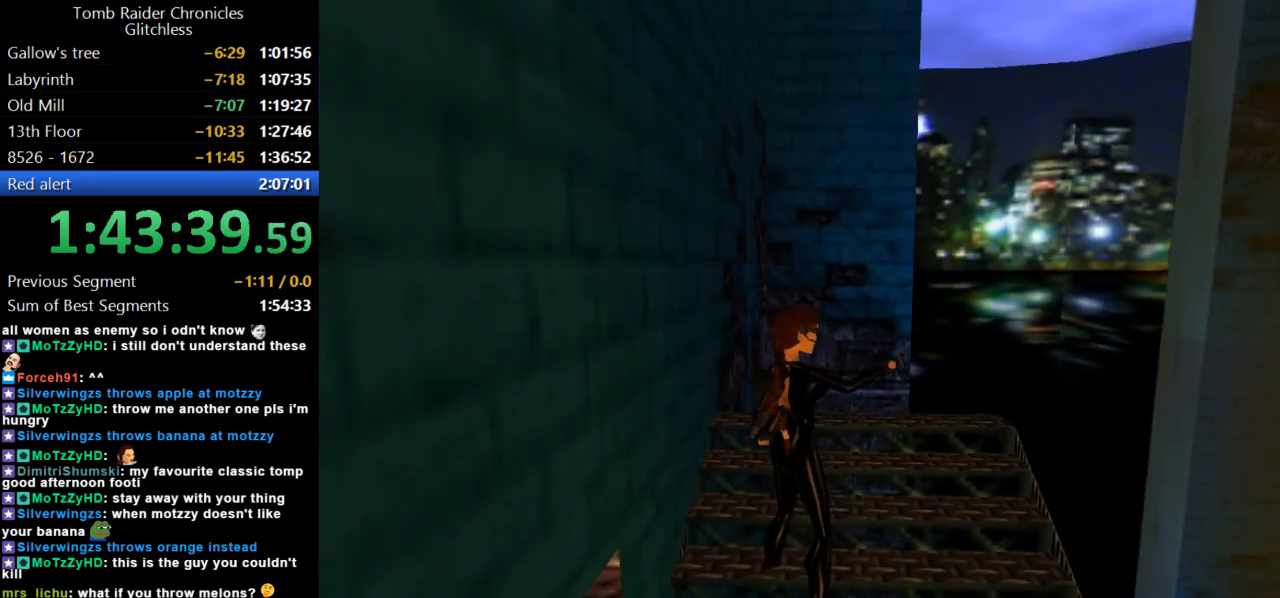
{"keys": ["right"], "events": []}
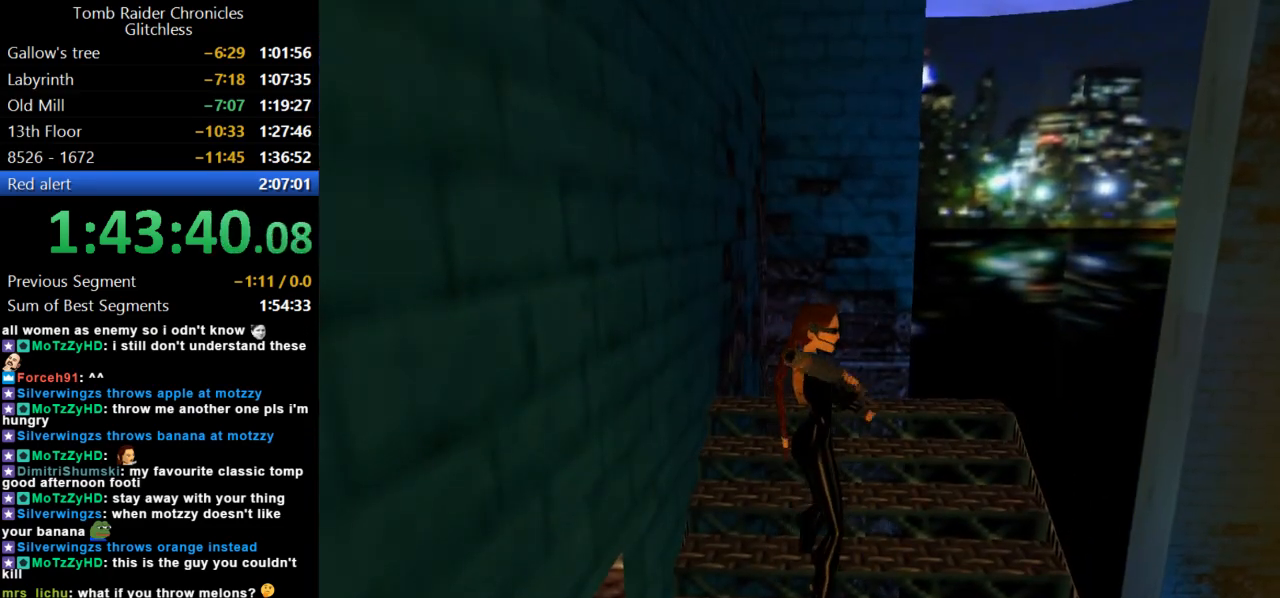
{"keys": ["left"], "events": [[234, "right", "up"], [267, "down", "down"], [400, "down", "up"], [434, "left", "down"]]}